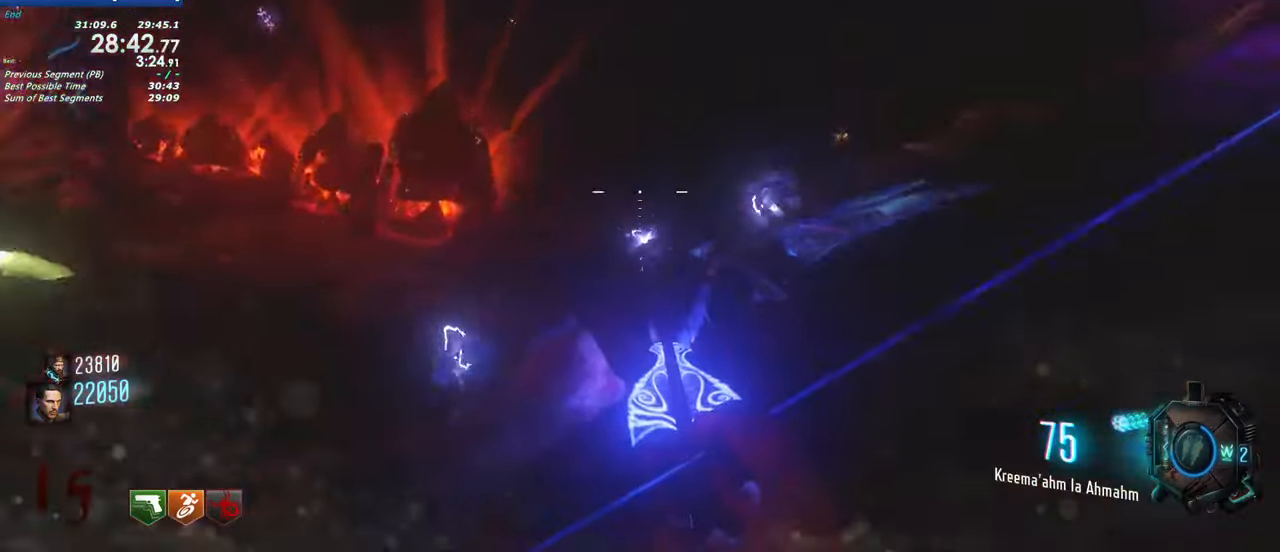
Gameplay with keyboard and mouse; each line is a JSON object with the keys held at the frame after it. "events" lists presses ("down") and releases ("up") of "1", "2", "3", "4", "5", "a", "alt", "c", "caps_lock", "ctrl", "d", "e", "f", "g", "q", "r", "s", "shift", "t", "tab", "v", "w", "x" and "z" between this image and that frame as [ms after this image, input, new state], when the widget could be followed in between. No other keys are recorded. Mouse buttons are not recorded. Not read: mouse_move.
{"keys": ["a", "shift", "w"], "events": [[183, "a", "down"]]}
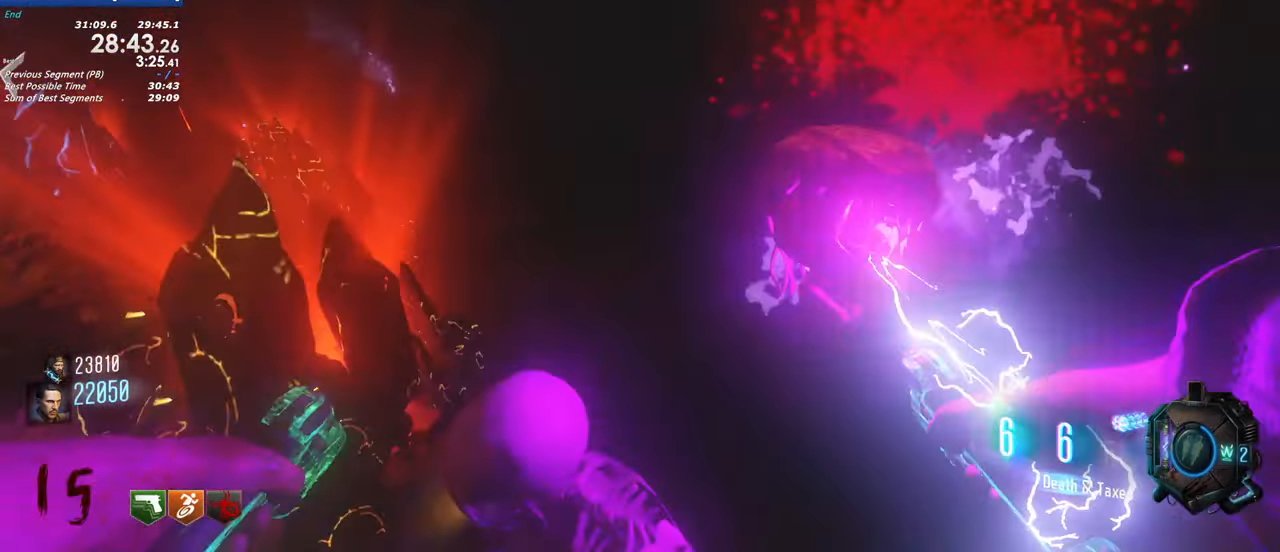
{"keys": ["a", "shift", "w"], "events": [[233, "a", "up"], [433, "a", "down"]]}
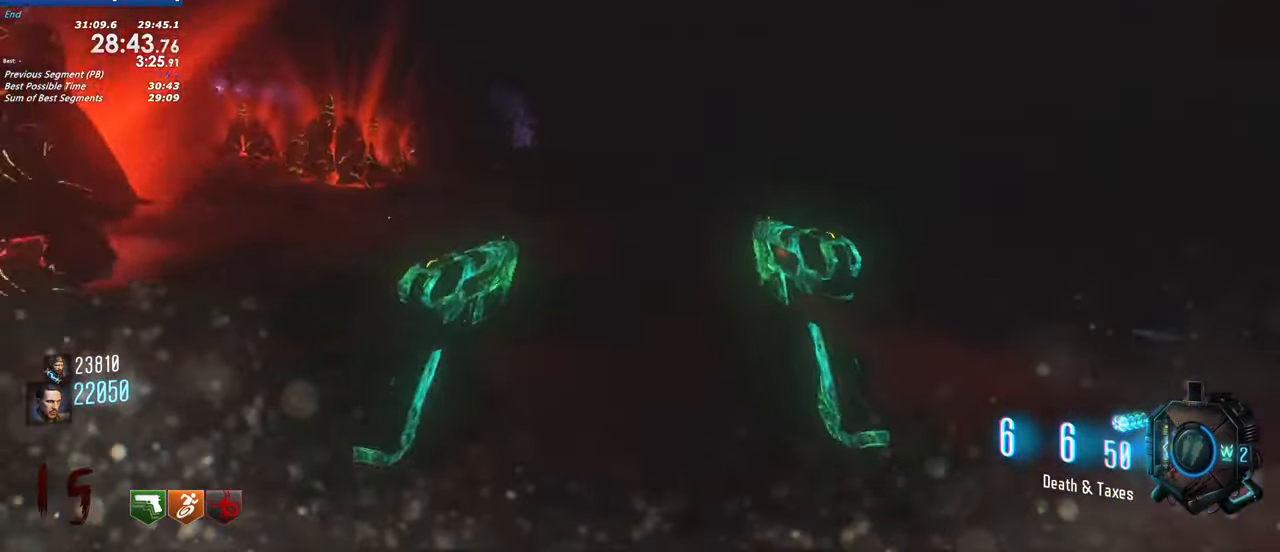
{"keys": ["a", "shift", "w"], "events": []}
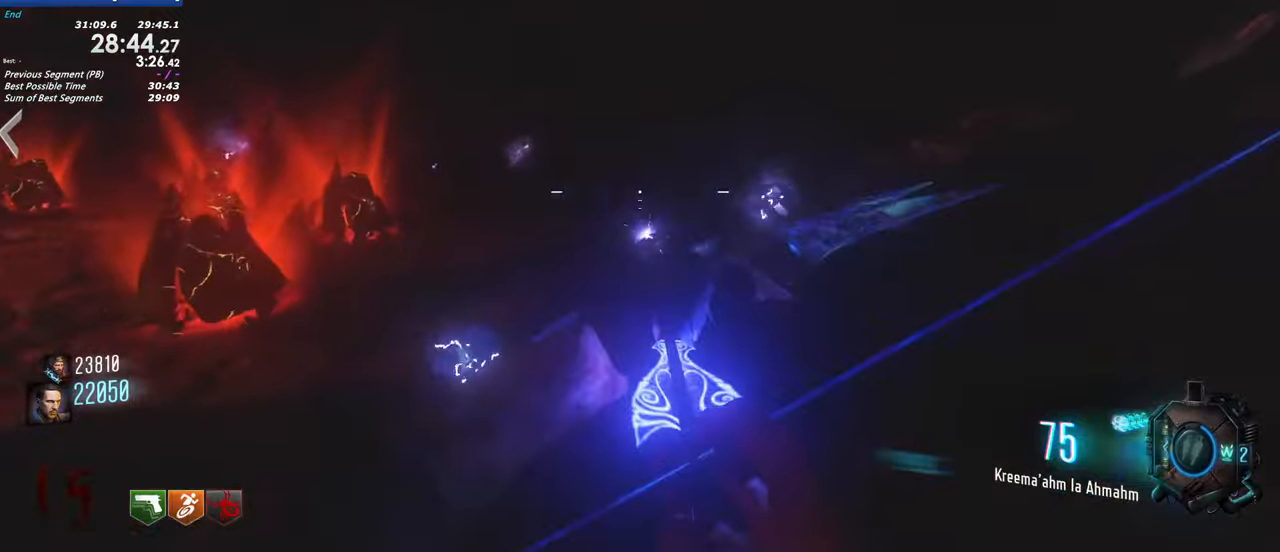
{"keys": ["shift", "w"], "events": [[417, "a", "up"]]}
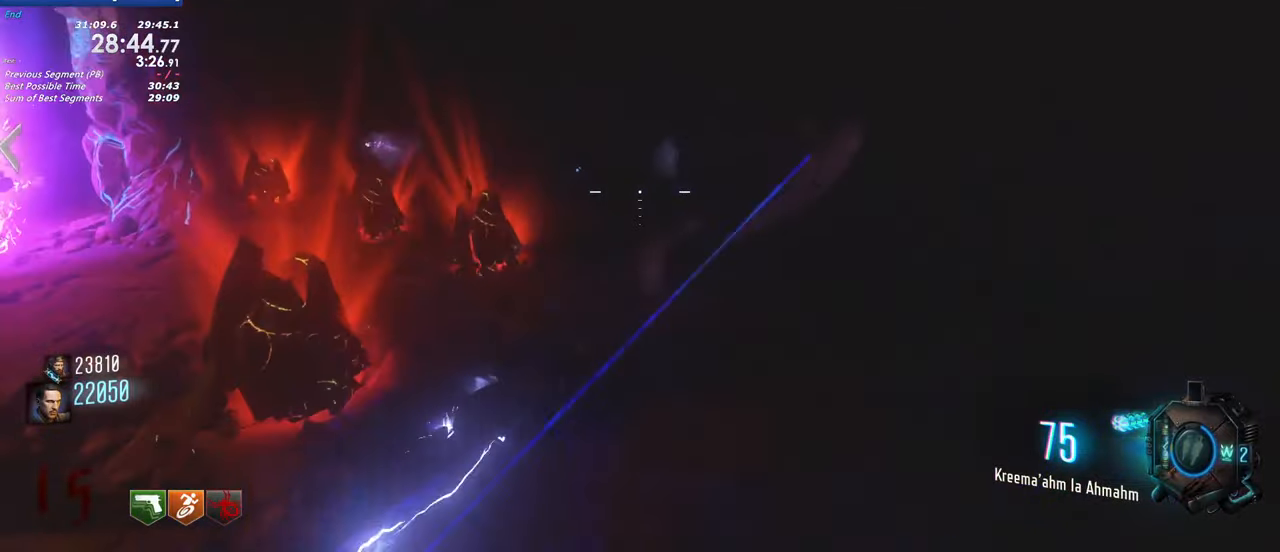
{"keys": ["d", "shift", "w"], "events": [[100, "shift", "up"], [383, "shift", "down"], [467, "d", "down"]]}
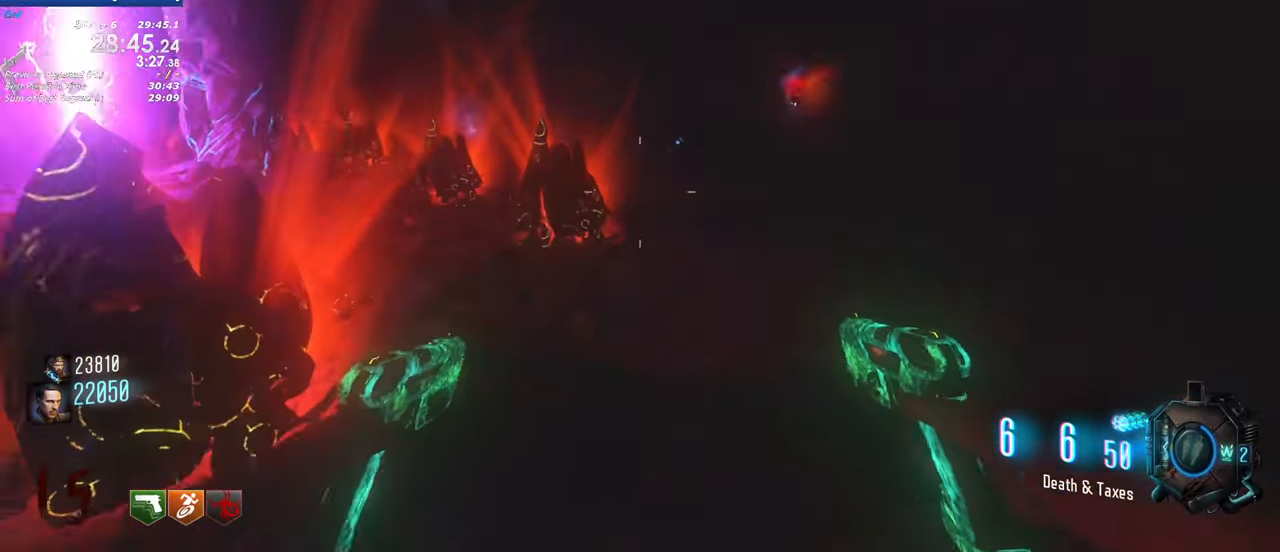
{"keys": ["shift", "w"], "events": [[450, "d", "up"]]}
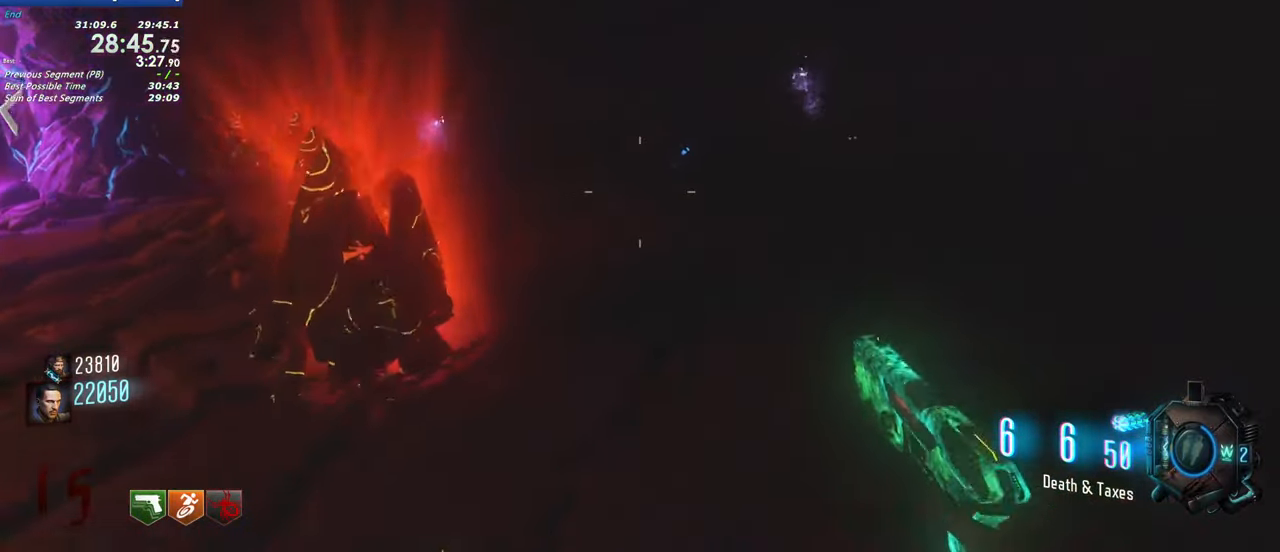
{"keys": ["shift", "w"], "events": []}
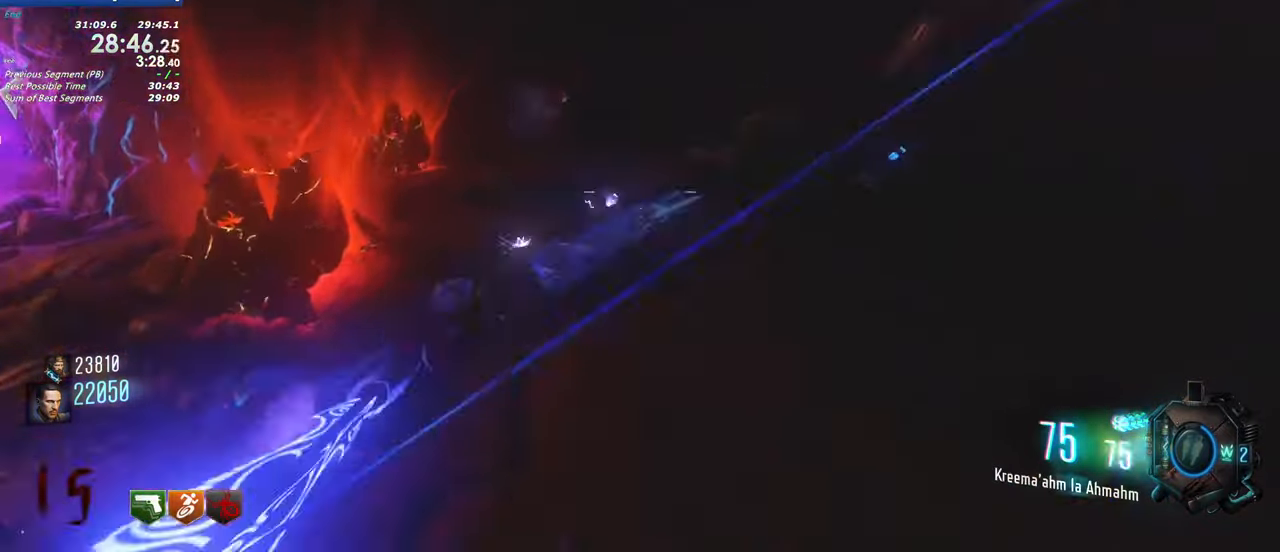
{"keys": ["shift", "w"], "events": [[50, "d", "down"], [333, "d", "up"]]}
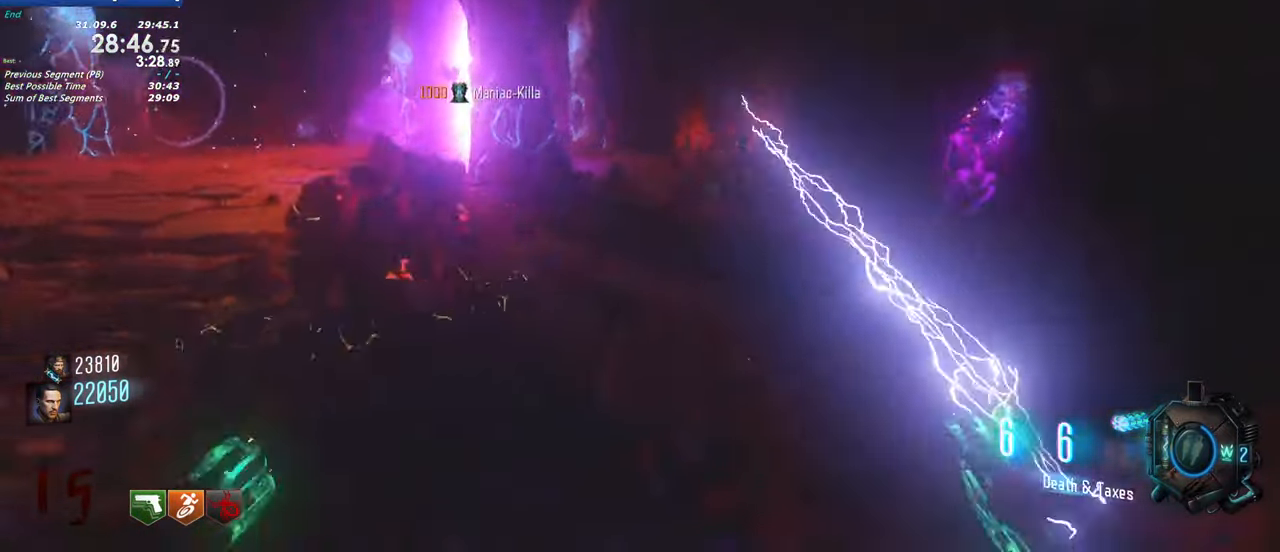
{"keys": ["shift", "w"], "events": [[17, "d", "down"], [167, "d", "up"]]}